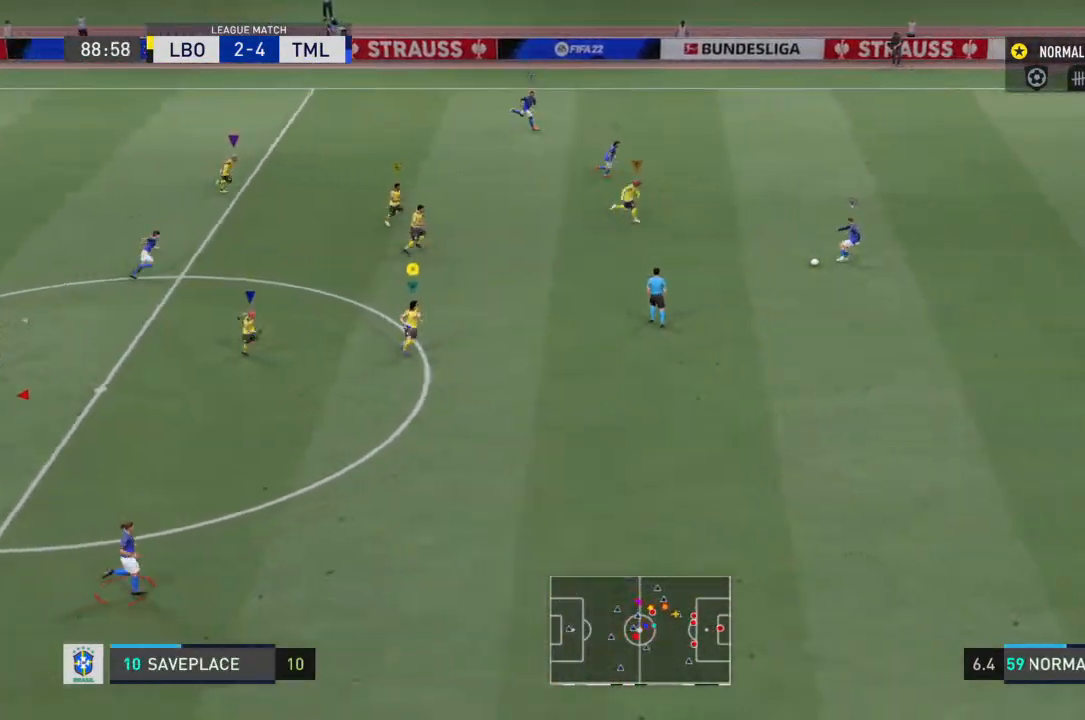
Gameplay with a controller (PlayStation layout); each line is a JSON object with the inputs held at the frame after it. "events" lists button and stick changes between this image and that frame as [ms after this image, input, new state], when the widget could be followed in between. Not read: L3 R3.
{"buttons": ["R2"], "left_stick": "down-right", "right_stick": "center"}
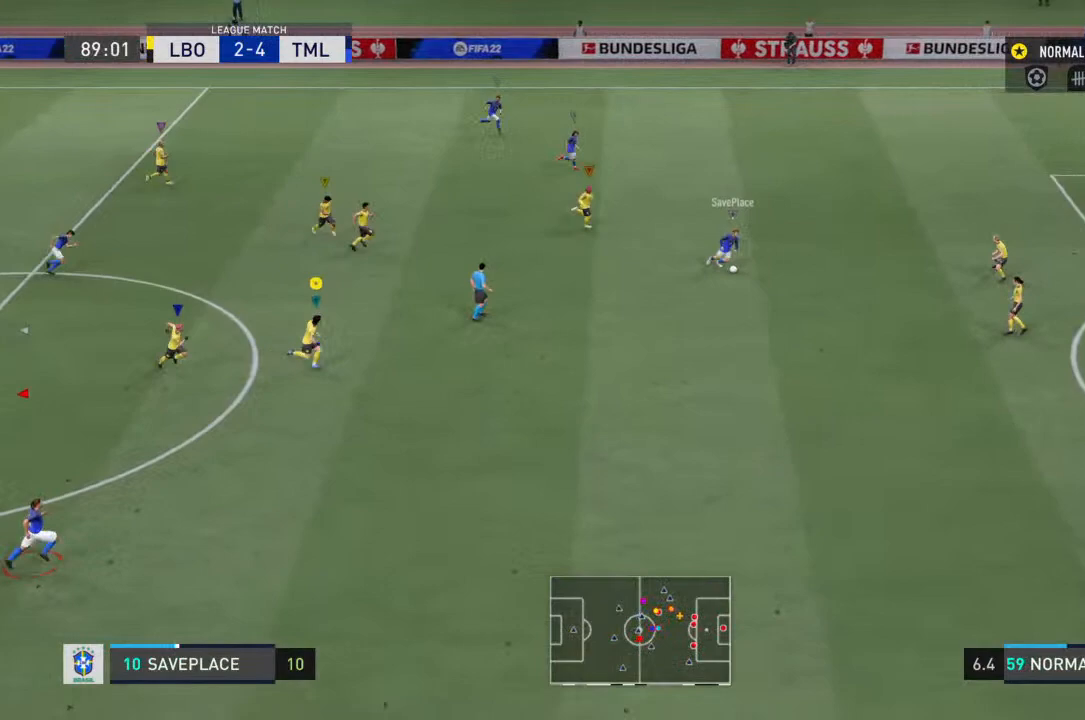
{"buttons": ["R2"], "left_stick": "right", "right_stick": "center", "events": [[500, "left_stick", "right"]]}
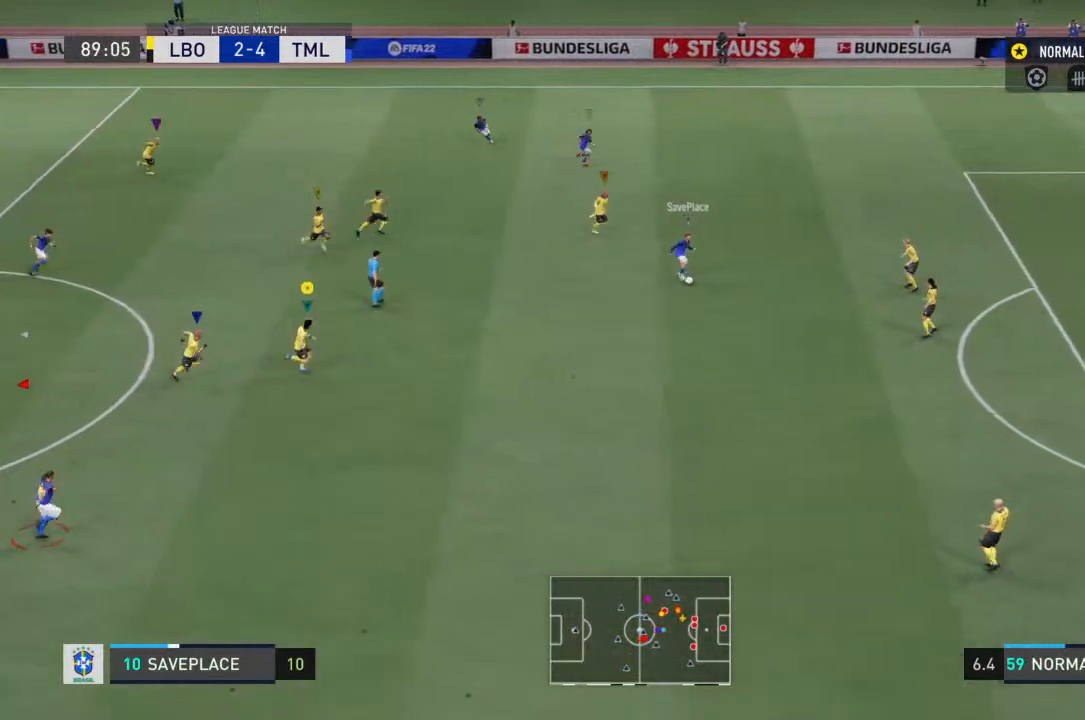
{"buttons": ["R2"], "left_stick": "right", "right_stick": "center", "events": []}
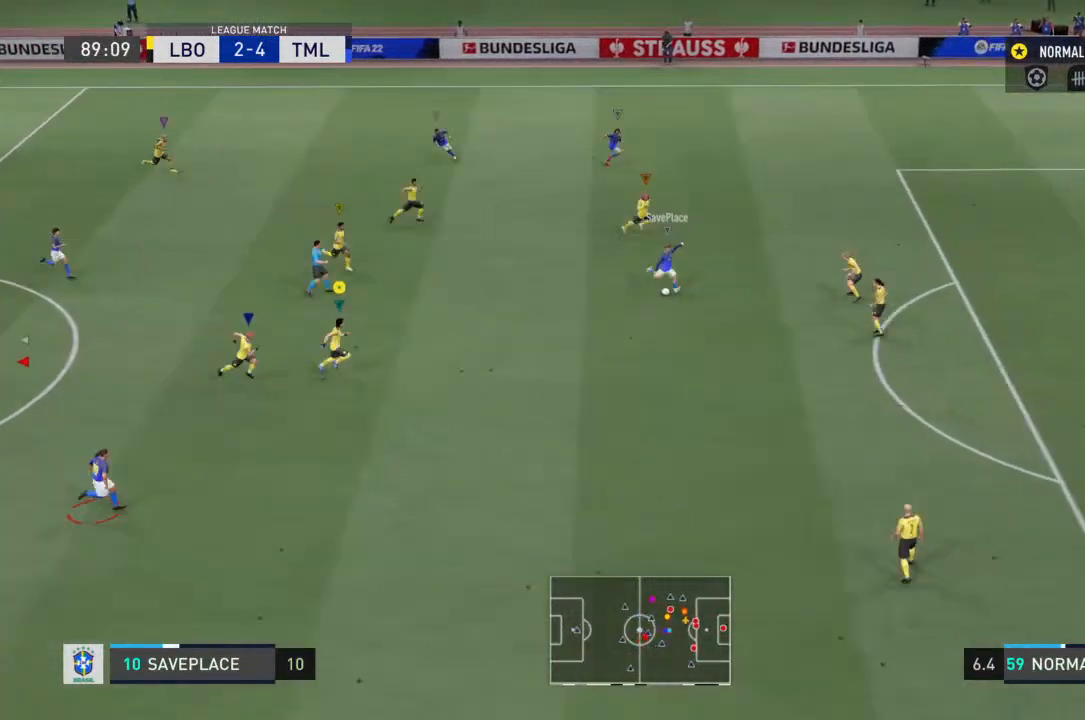
{"buttons": ["R2"], "left_stick": "right", "right_stick": "center", "events": []}
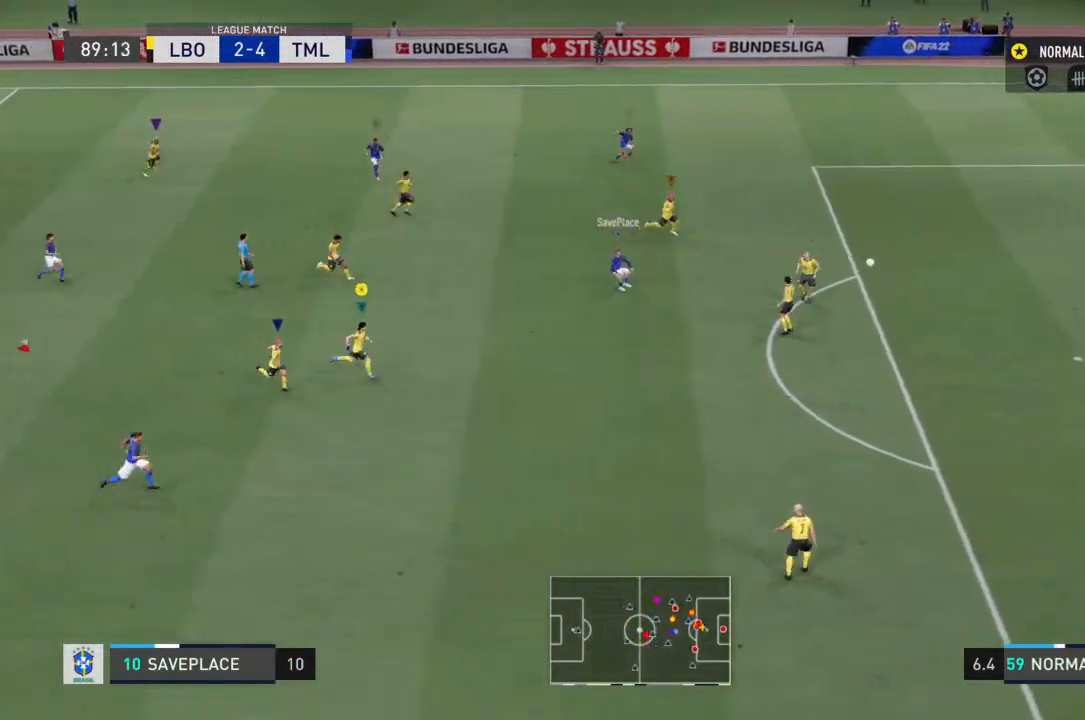
{"buttons": ["R2"], "left_stick": "right", "right_stick": "center", "events": []}
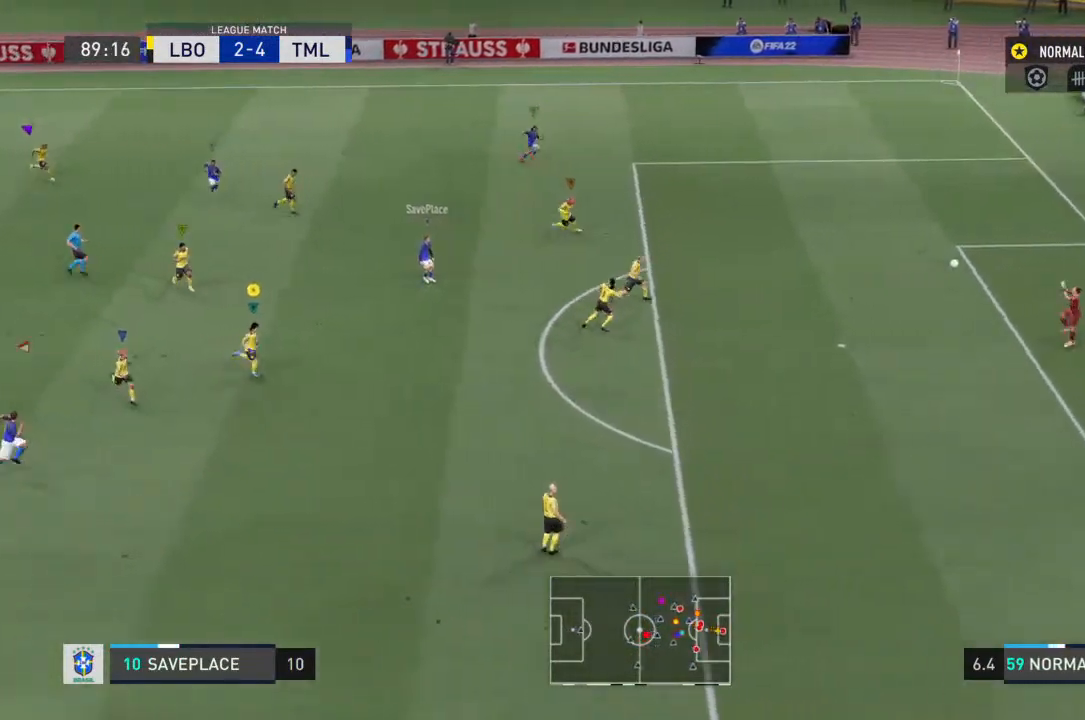
{"buttons": ["R2"], "left_stick": "right", "right_stick": "center", "events": []}
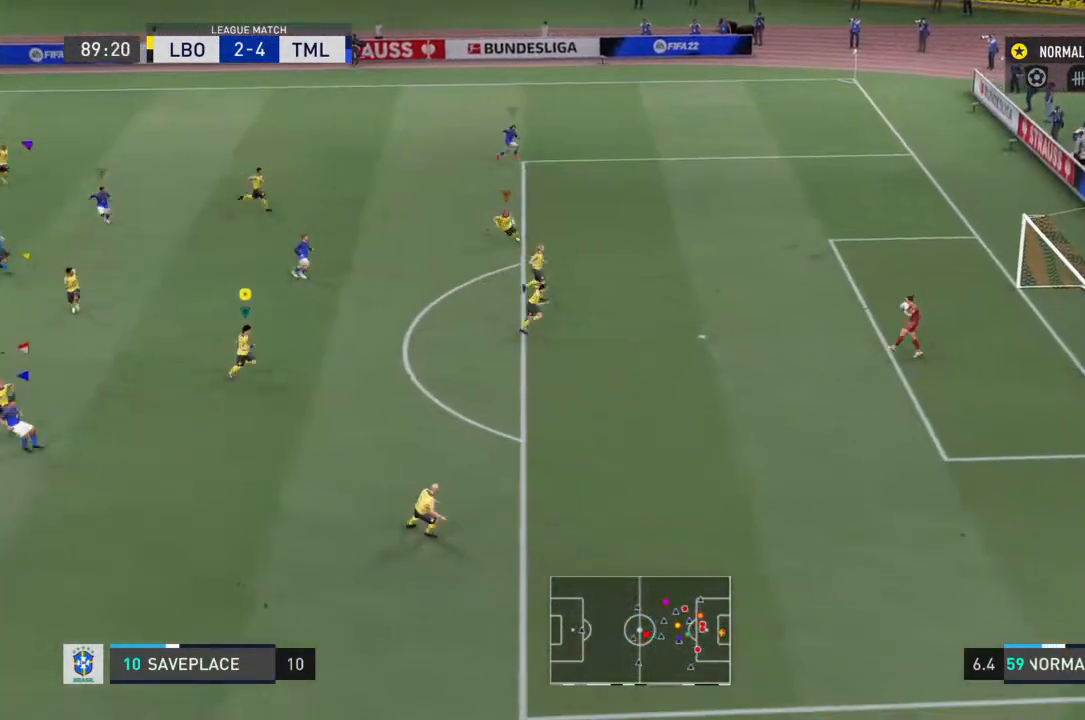
{"buttons": [], "left_stick": "down-left", "right_stick": "center", "events": [[133, "R2", "up"], [133, "left_stick", "center"], [467, "left_stick", "down-left"]]}
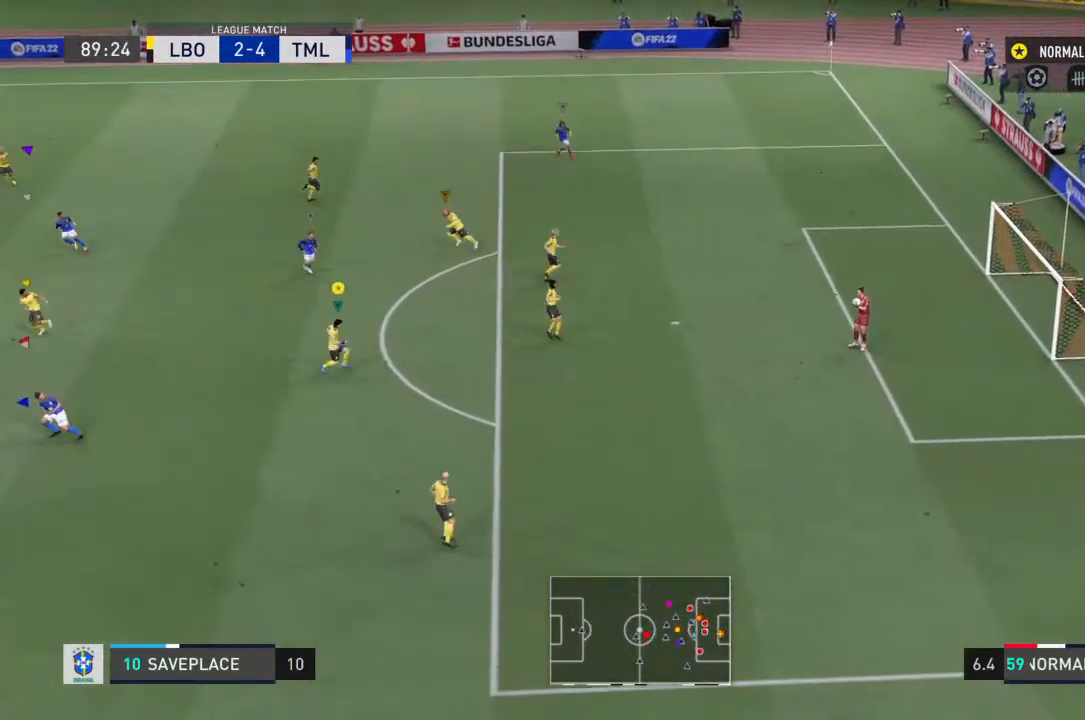
{"buttons": [], "left_stick": "left", "right_stick": "center", "events": [[500, "left_stick", "left"]]}
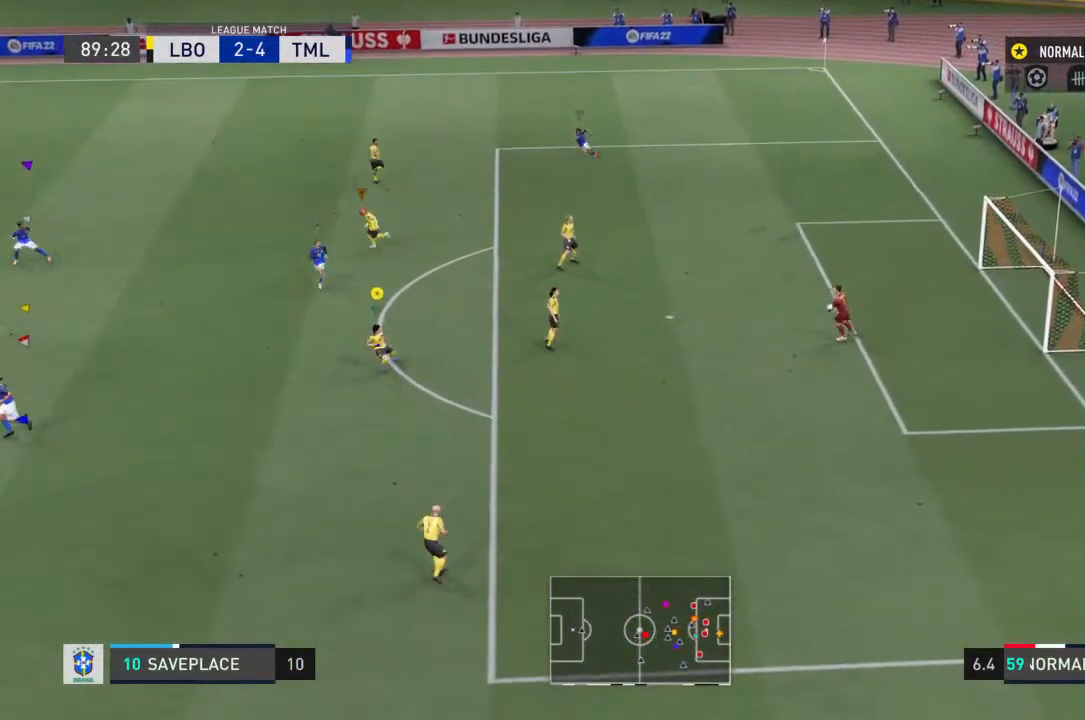
{"buttons": [], "left_stick": "left", "right_stick": "center", "events": []}
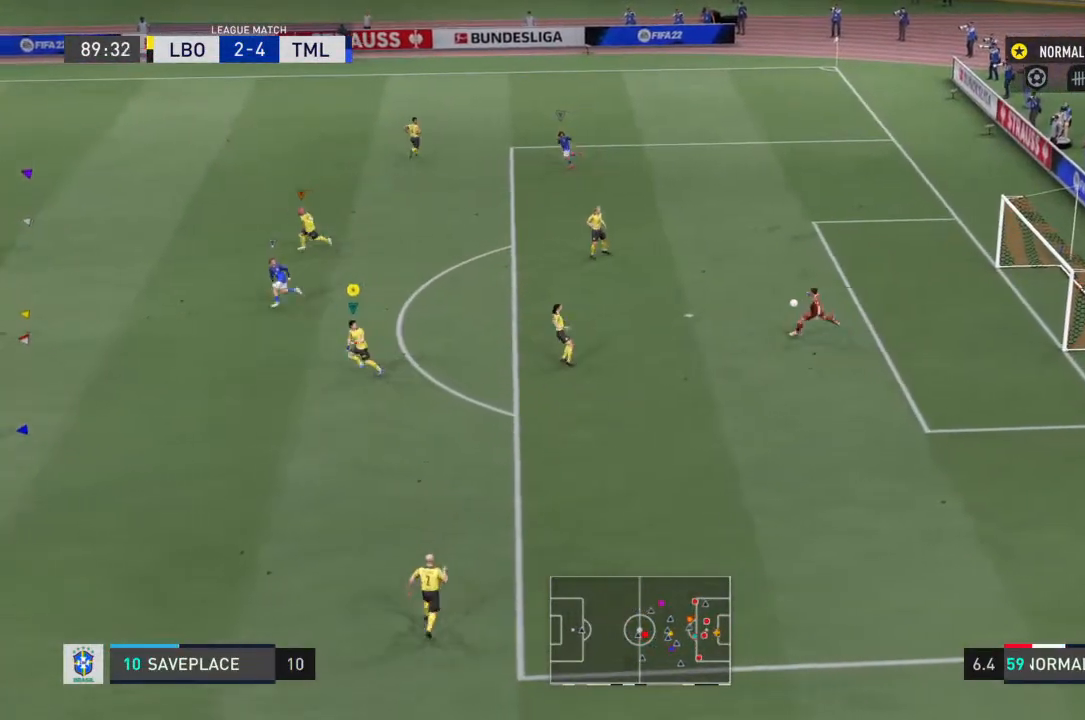
{"buttons": [], "left_stick": "center", "right_stick": "center", "events": [[333, "left_stick", "center"]]}
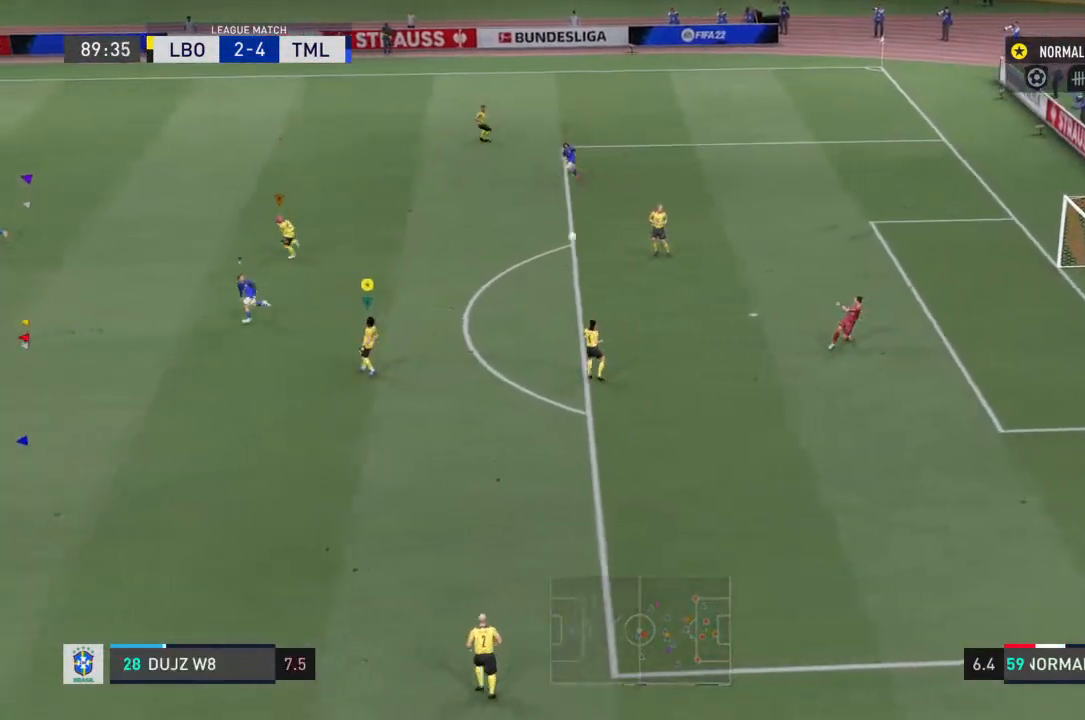
{"buttons": [], "left_stick": "left", "right_stick": "center", "events": [[100, "left_stick", "left"]]}
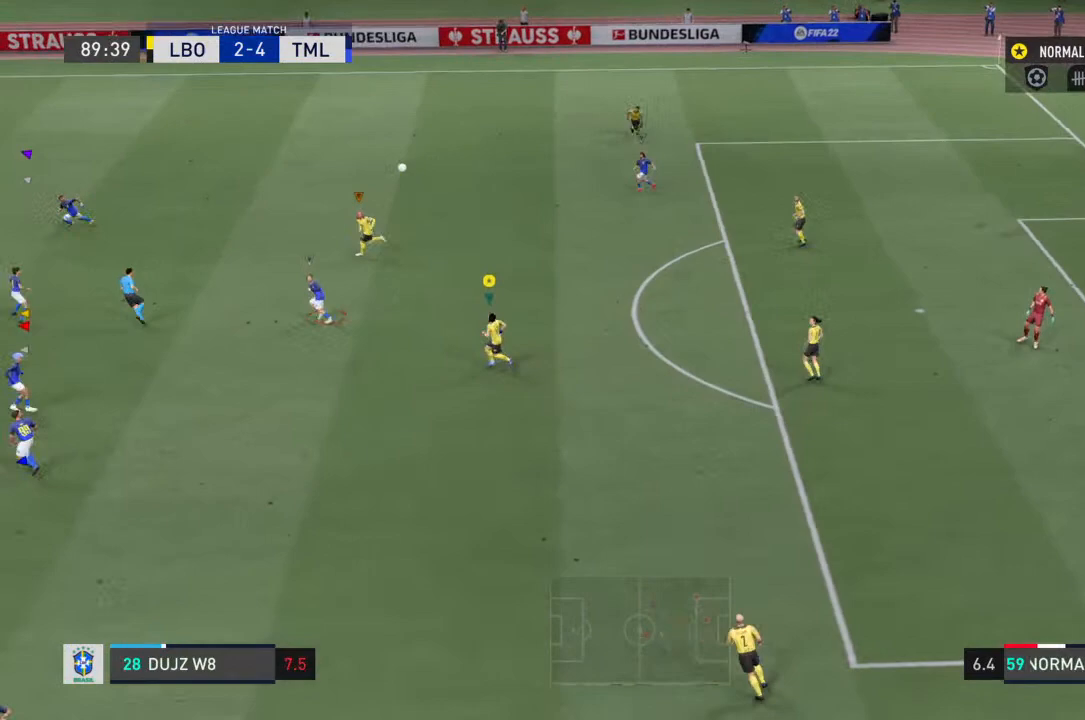
{"buttons": [], "left_stick": "left", "right_stick": "center", "events": []}
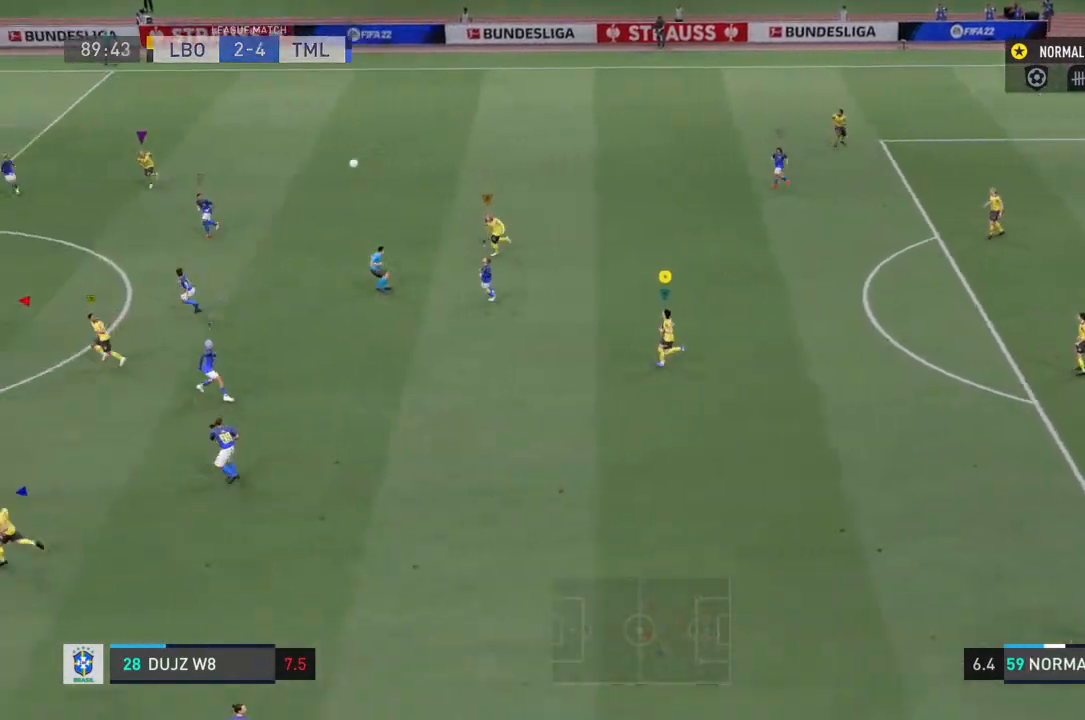
{"buttons": [], "left_stick": "left", "right_stick": "center", "events": []}